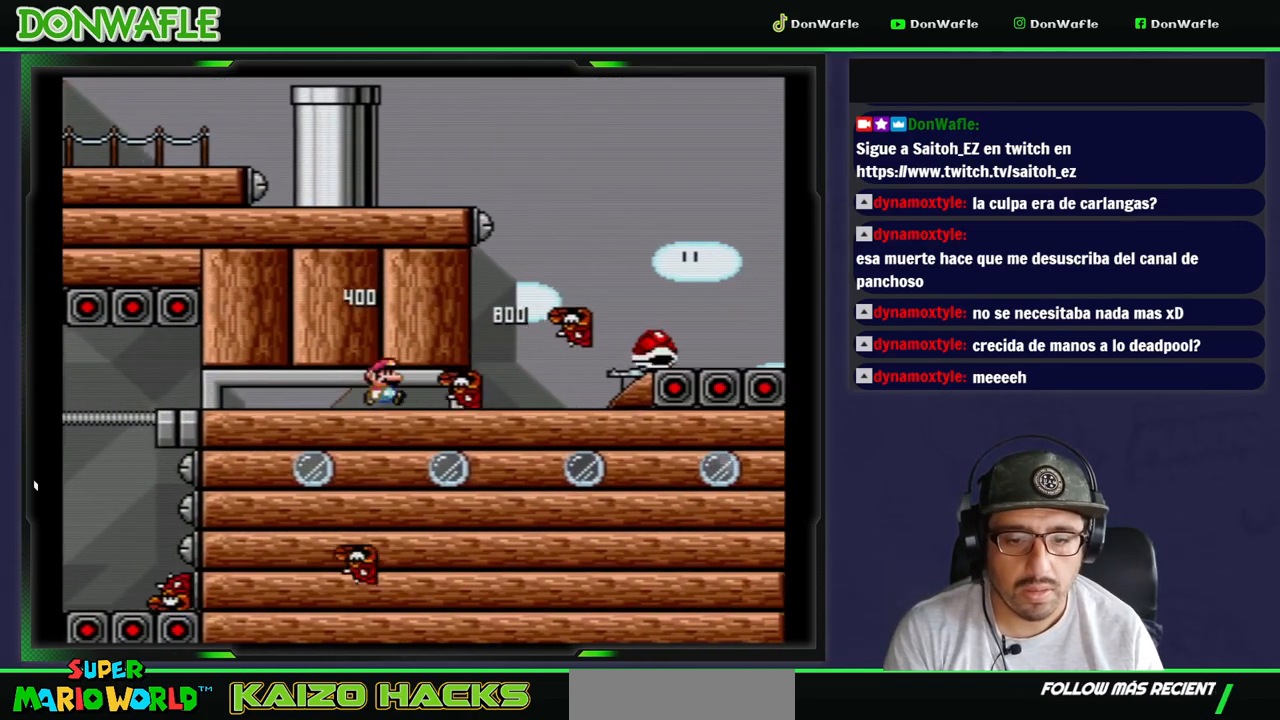
Gameplay with a controller (Nintendo layout); each line is a JSON object with the inputs held at the frame after it. "events" lists button and stick changes between this image and that frame as [ms after this image, input, new state], when the widget could be followed in between. Not read: L3 R3 START.
{"buttons": ["B", "Y", "DPAD_LEFT"], "events": [[200, "DPAD_DOWN", "down"], [217, "B", "down"], [217, "DPAD_RIGHT", "up"], [233, "DPAD_LEFT", "down"], [417, "DPAD_DOWN", "up"]]}
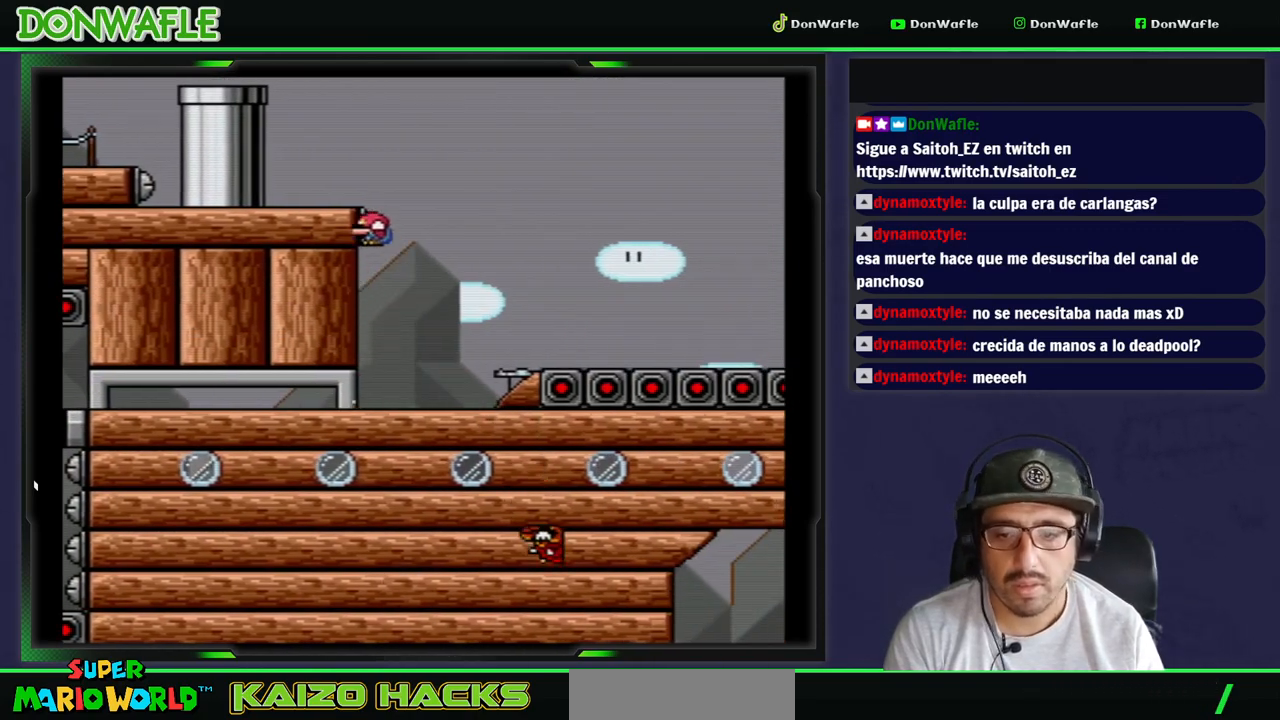
{"buttons": ["B", "Y", "DPAD_LEFT"], "events": [[167, "B", "up"], [400, "B", "down"]]}
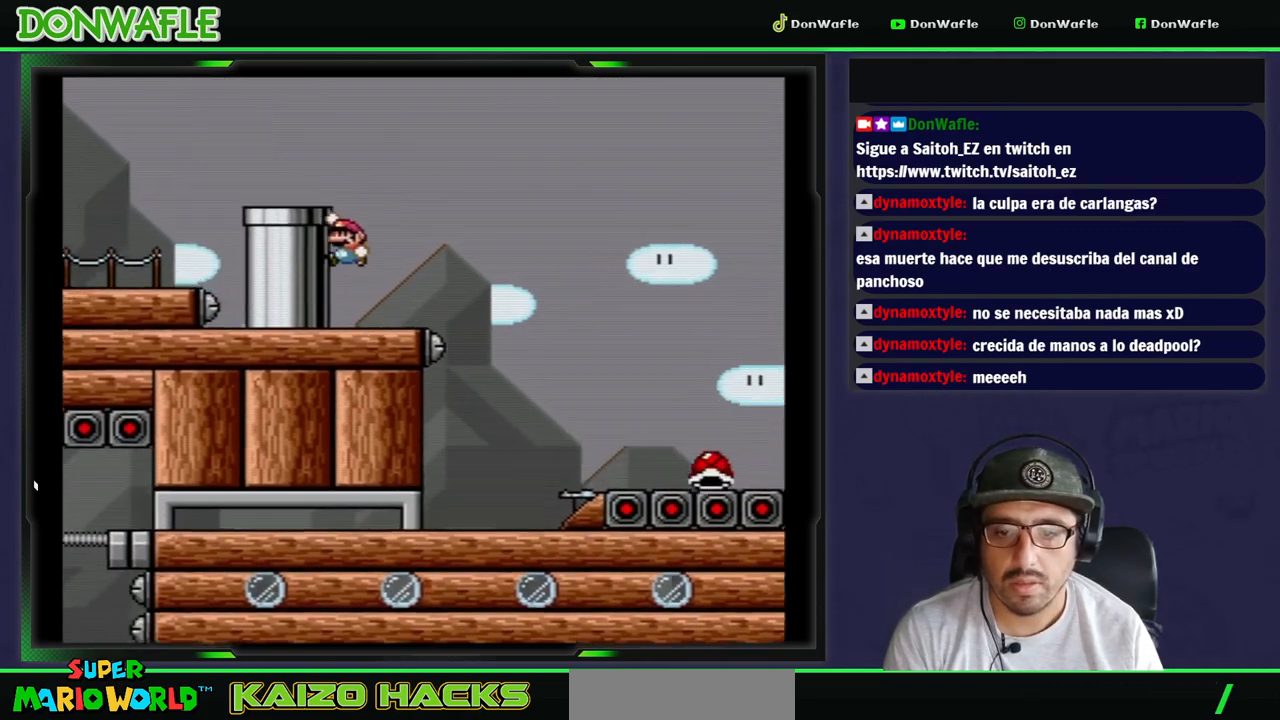
{"buttons": ["Y", "DPAD_DOWN"], "events": [[33, "B", "up"], [350, "DPAD_DOWN", "down"], [350, "DPAD_LEFT", "up"]]}
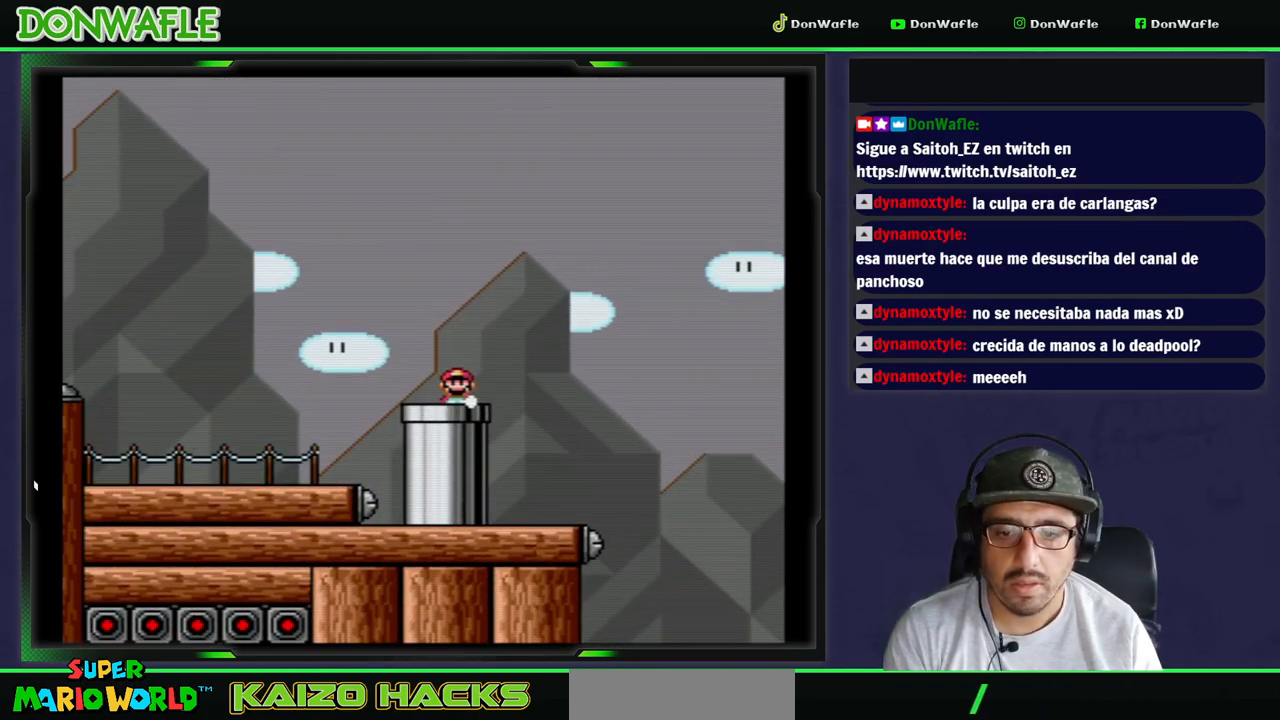
{"buttons": [], "events": [[217, "DPAD_DOWN", "up"], [283, "Y", "up"]]}
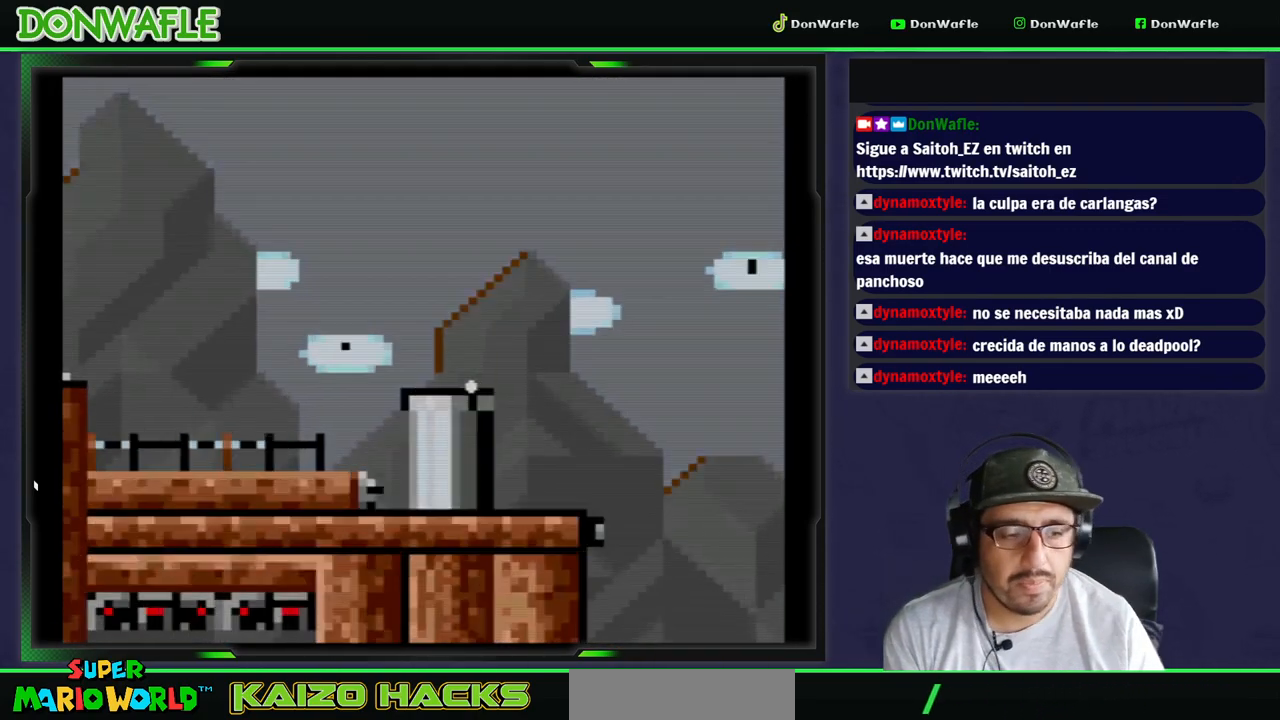
{"buttons": [], "events": []}
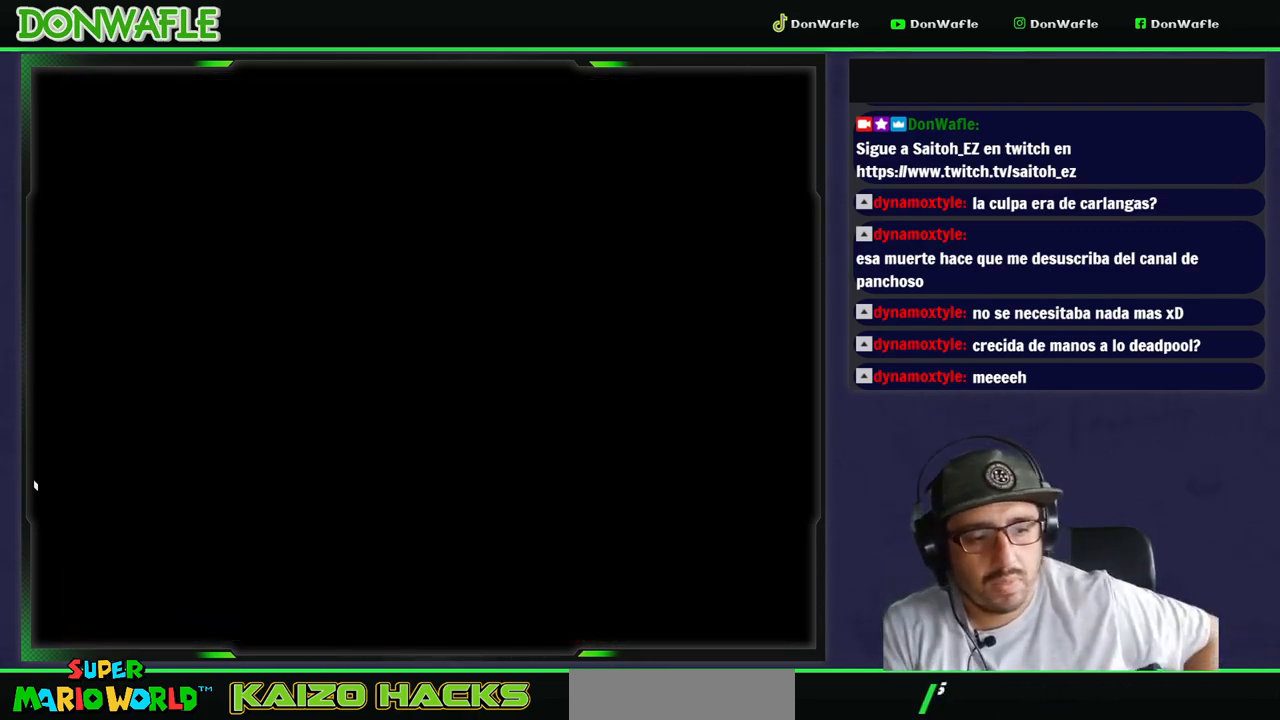
{"buttons": [], "events": []}
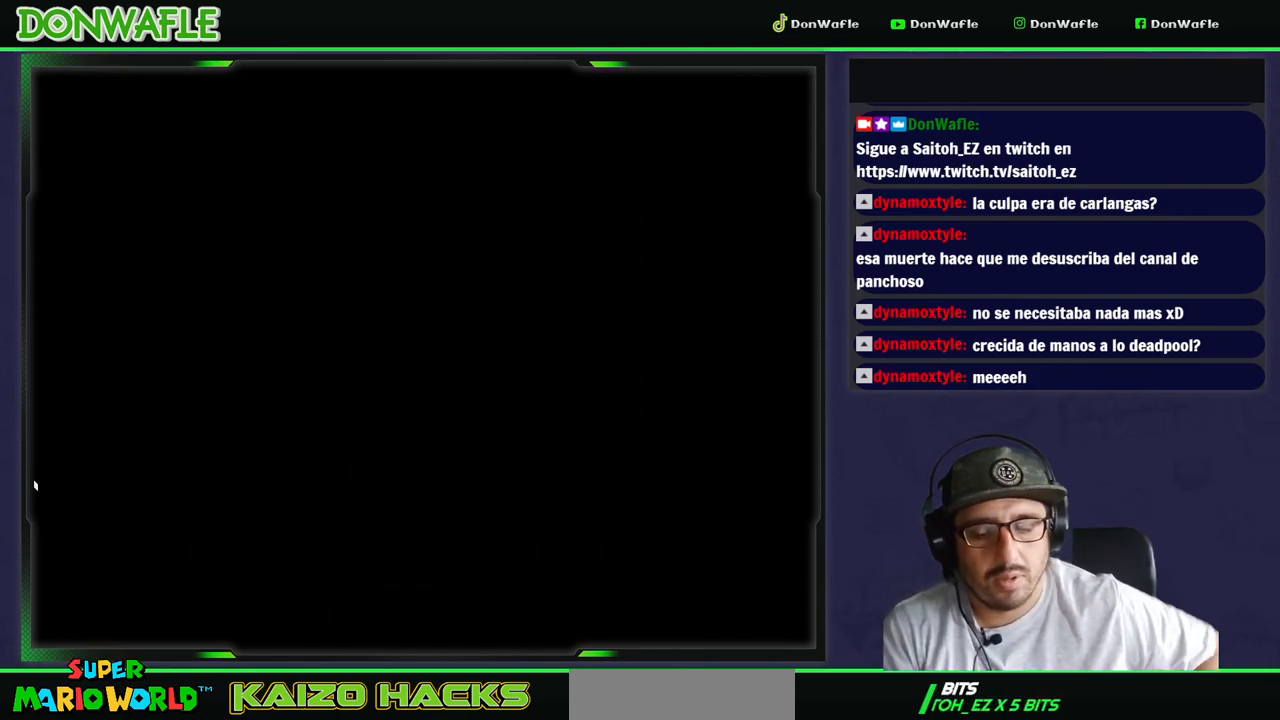
{"buttons": [], "events": []}
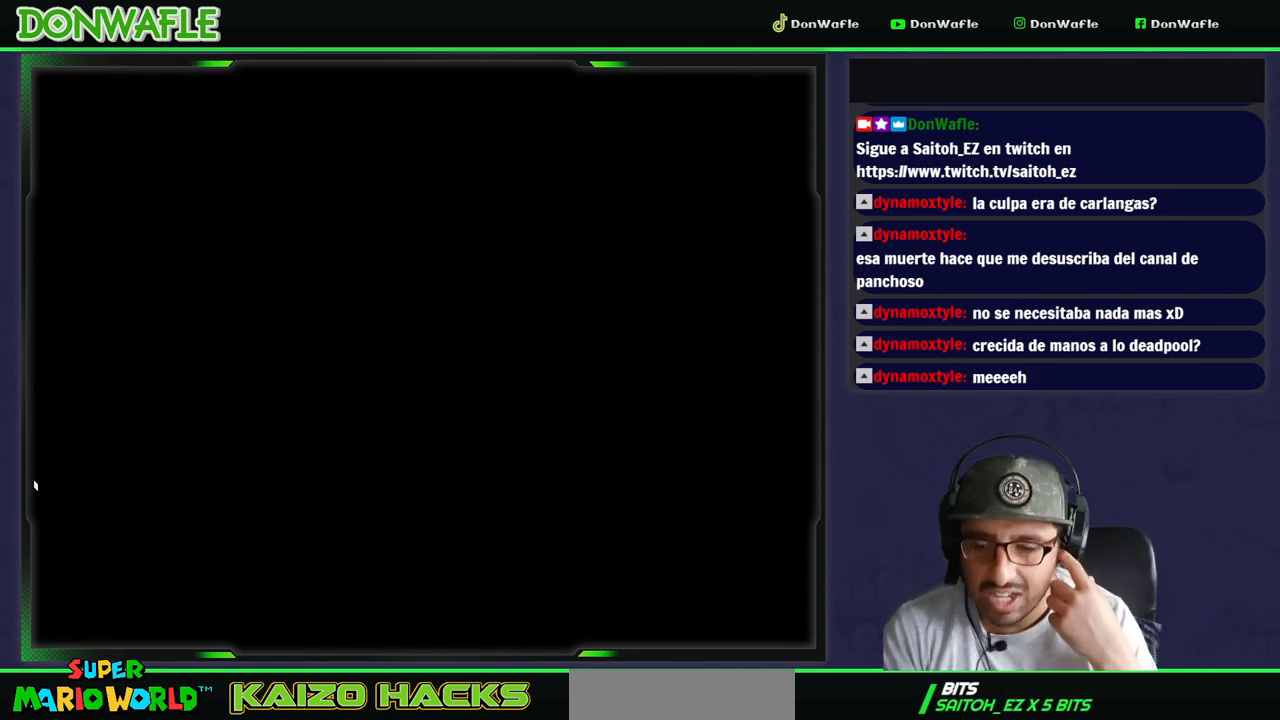
{"buttons": [], "events": []}
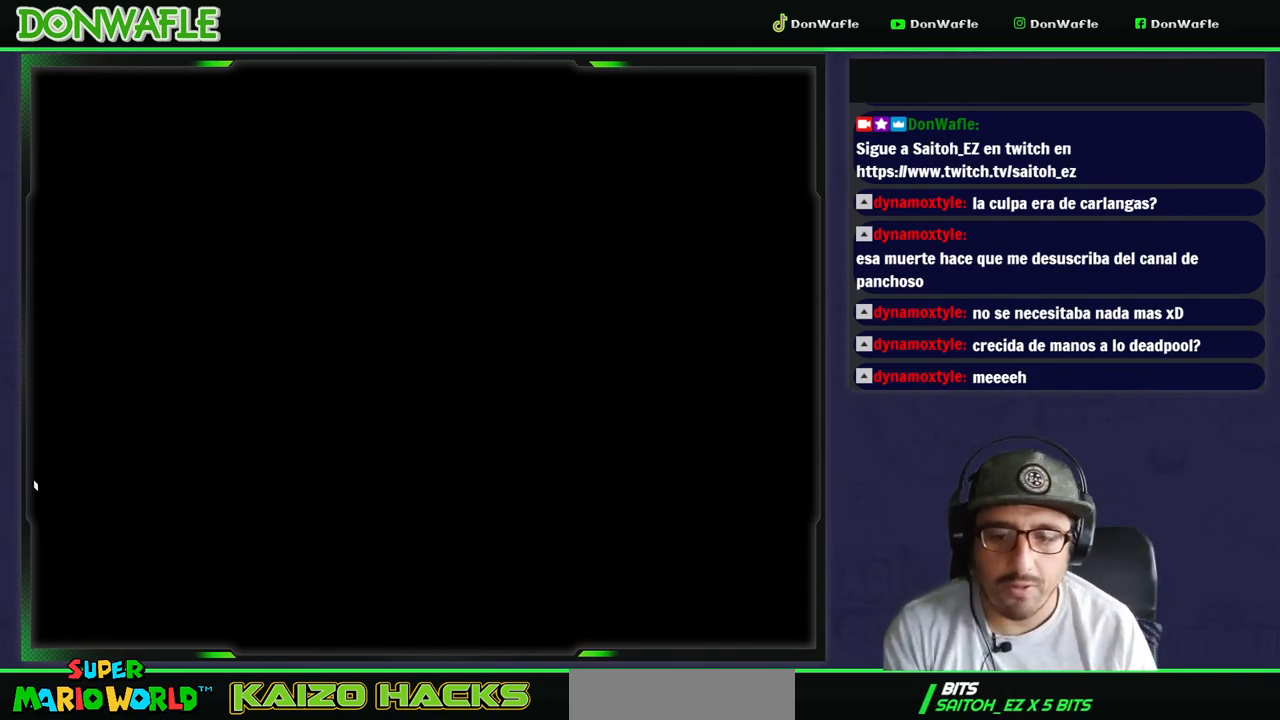
{"buttons": ["Y"], "events": [[17, "Y", "down"], [167, "DPAD_LEFT", "down"], [383, "DPAD_LEFT", "up"]]}
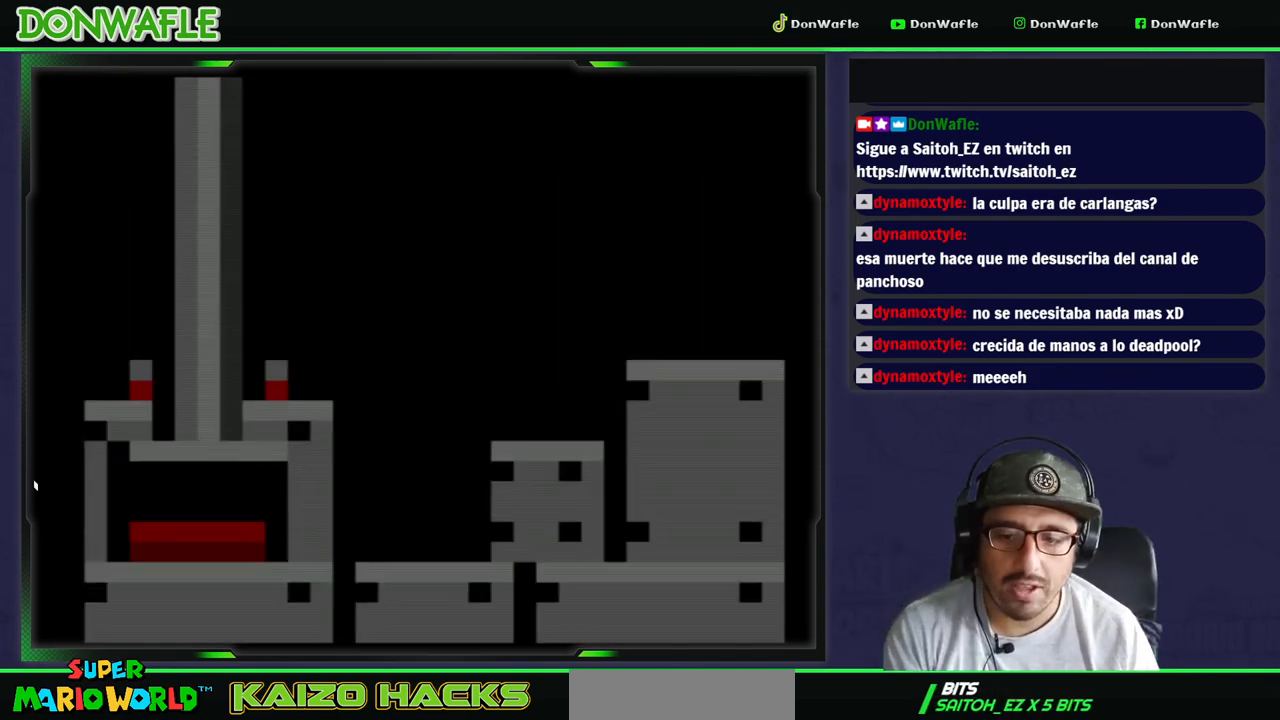
{"buttons": ["Y", "DPAD_RIGHT"], "events": [[500, "DPAD_RIGHT", "down"]]}
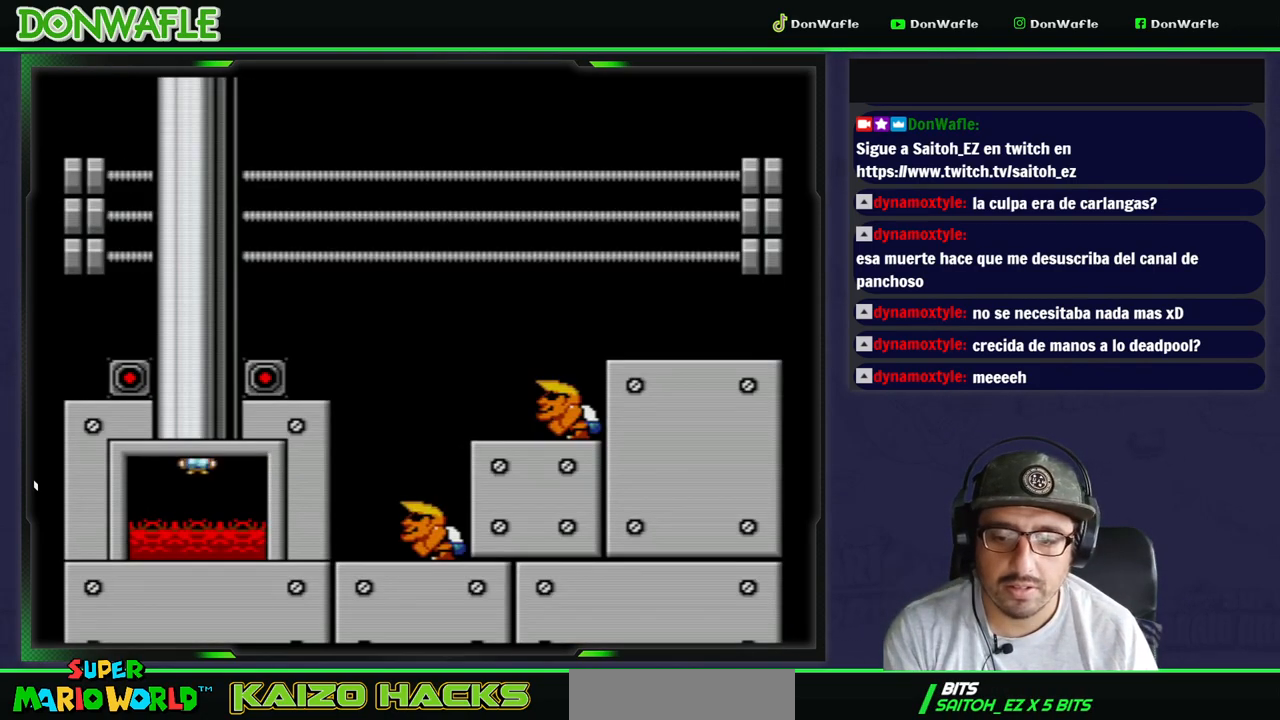
{"buttons": ["Y", "DPAD_RIGHT"], "events": [[133, "DPAD_RIGHT", "up"], [350, "DPAD_RIGHT", "down"]]}
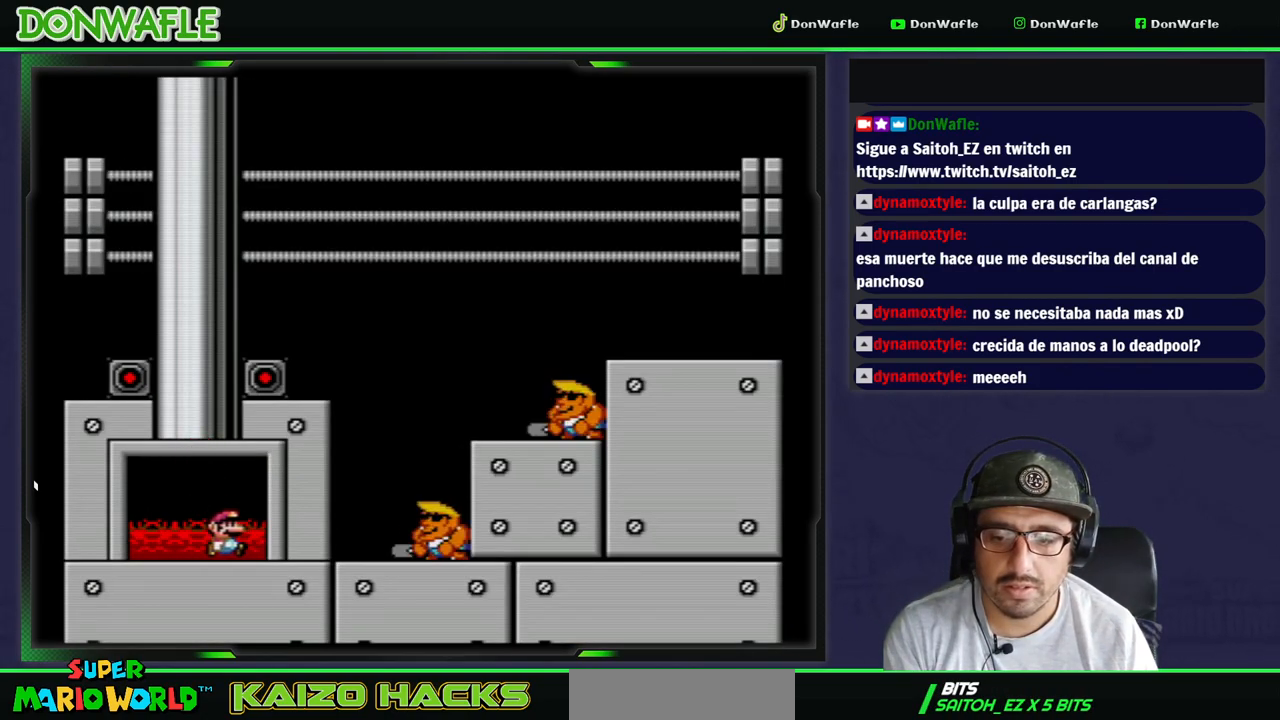
{"buttons": ["B", "Y", "DPAD_LEFT"], "events": [[217, "B", "down"], [250, "DPAD_RIGHT", "up"], [400, "DPAD_LEFT", "down"]]}
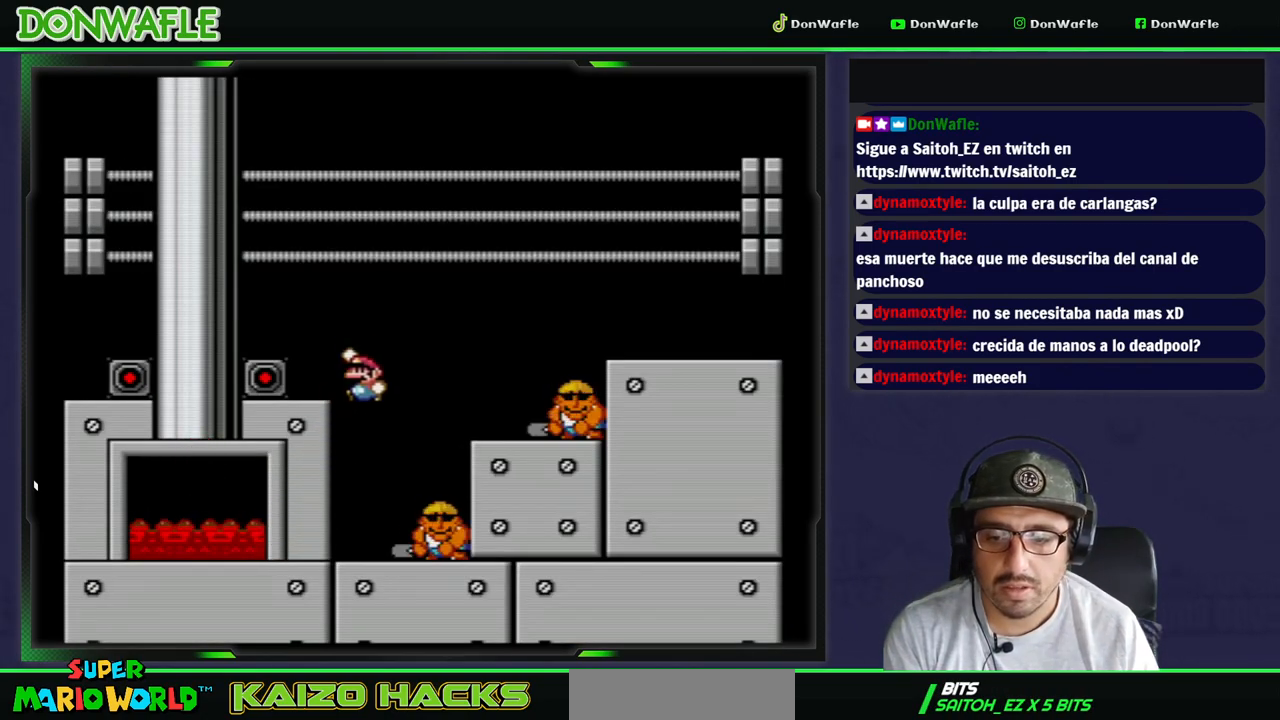
{"buttons": ["Y"], "events": [[150, "DPAD_LEFT", "up"], [167, "B", "up"], [317, "DPAD_RIGHT", "down"], [417, "DPAD_RIGHT", "up"]]}
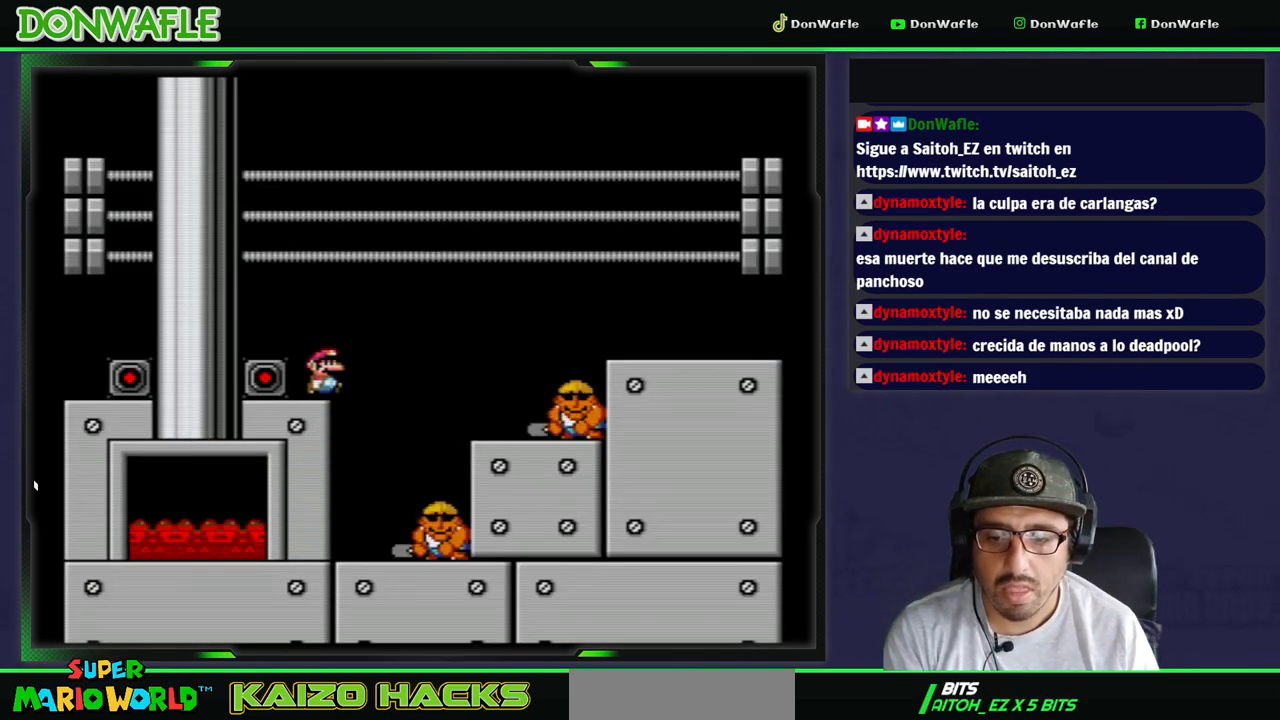
{"buttons": ["Y"], "events": []}
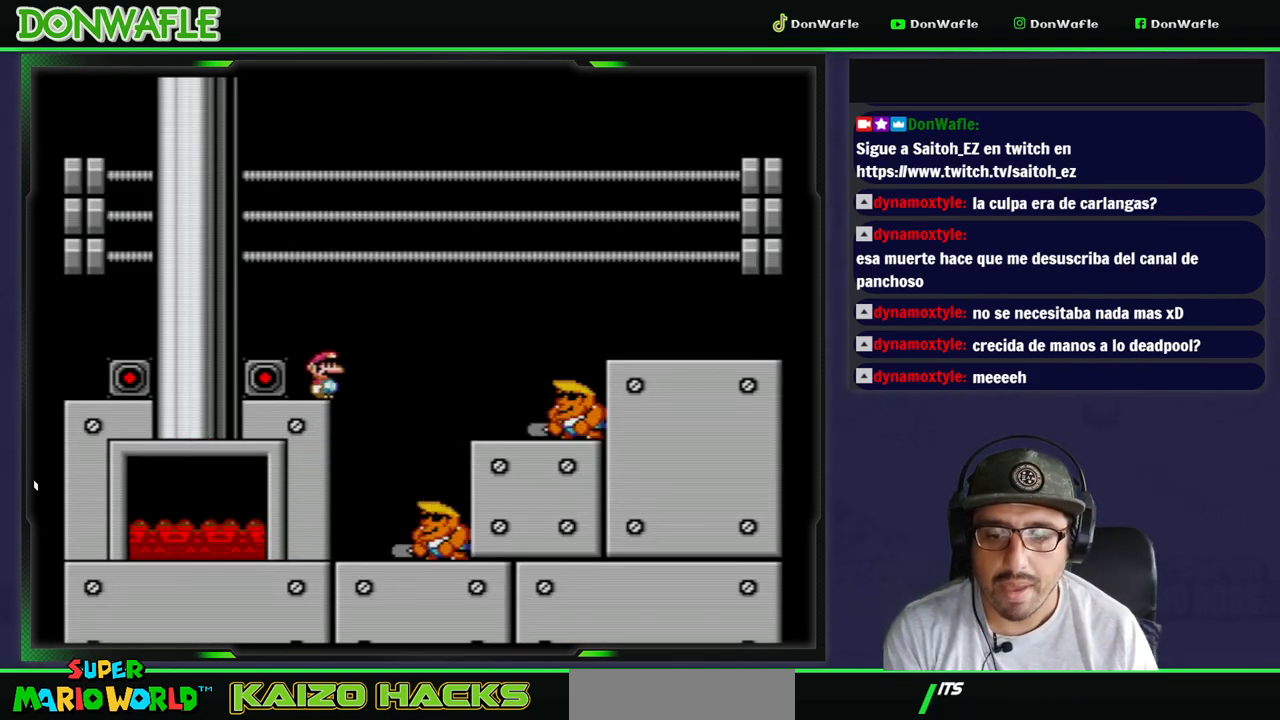
{"buttons": [], "events": [[100, "Y", "up"], [317, "Y", "down"], [467, "Y", "up"]]}
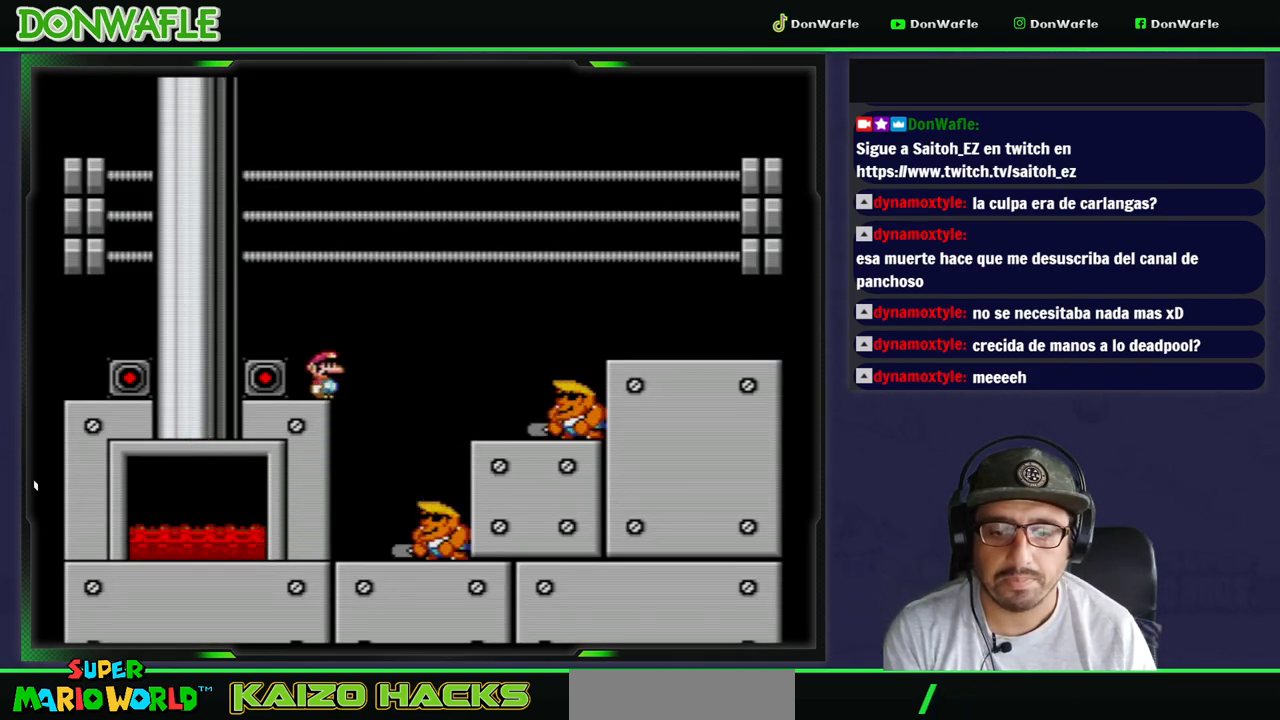
{"buttons": ["A", "X"], "events": [[17, "X", "down"], [500, "A", "down"]]}
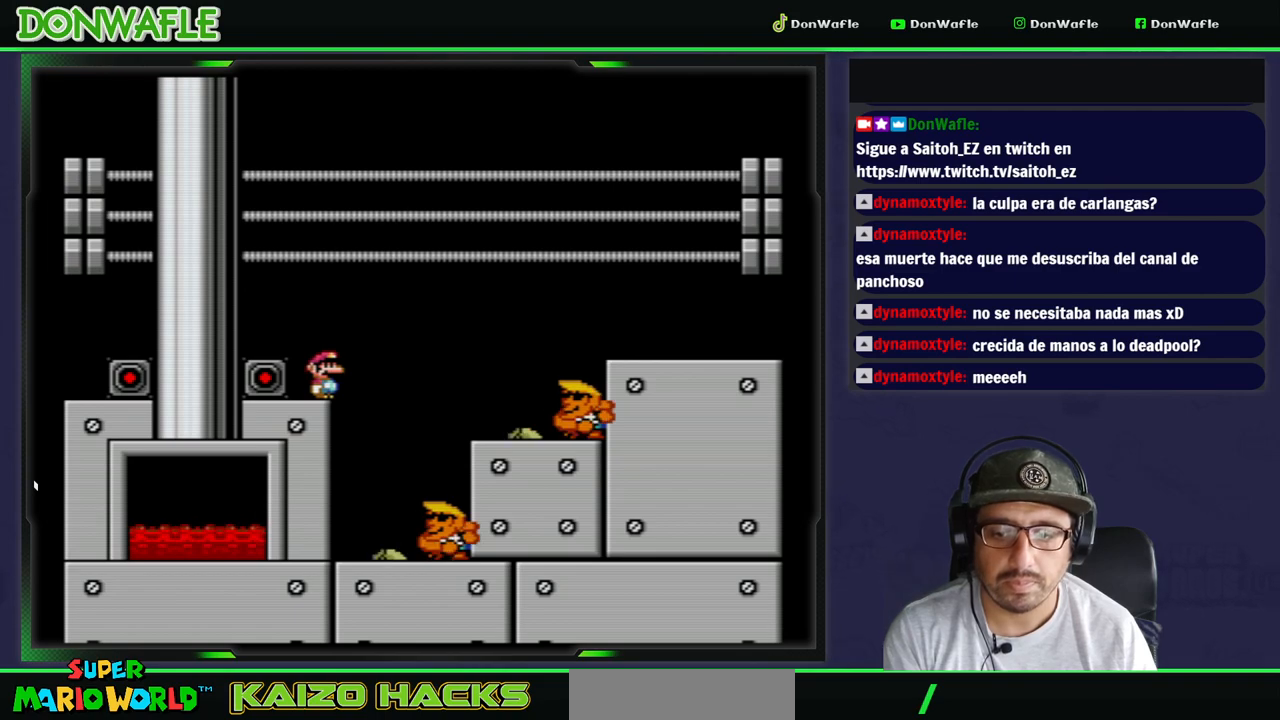
{"buttons": ["A", "X"], "events": []}
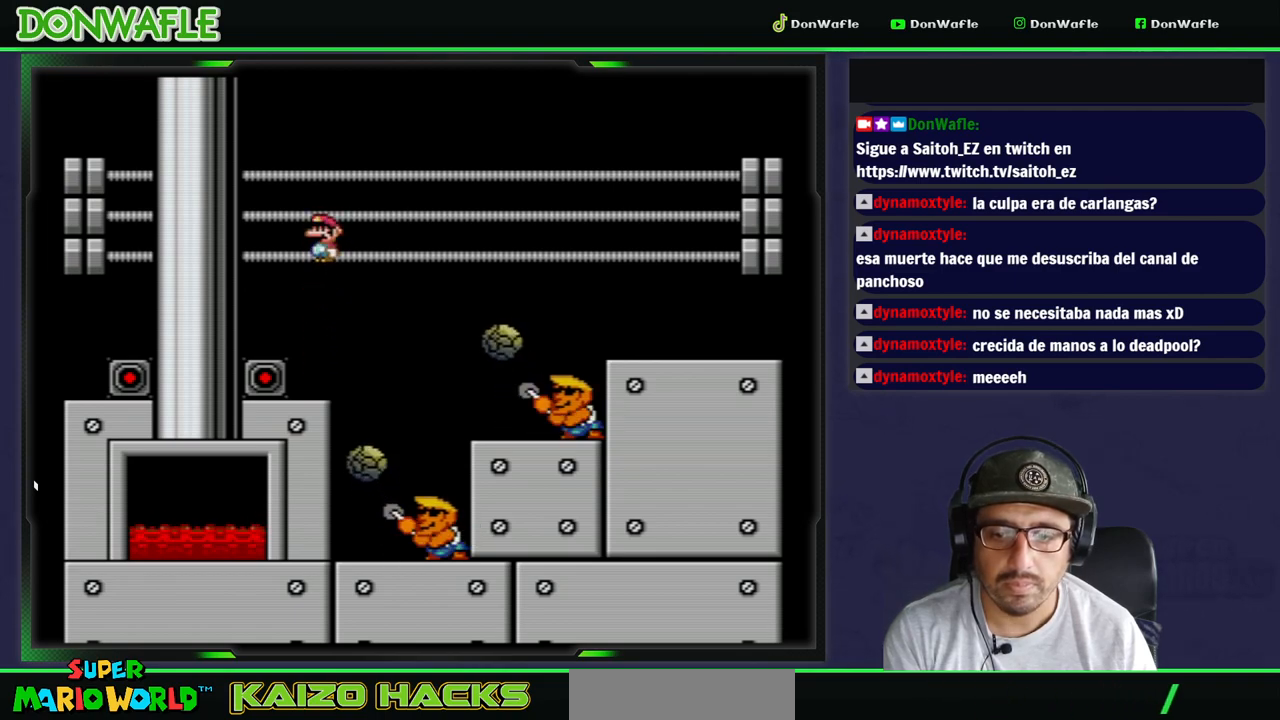
{"buttons": ["X"], "events": [[83, "A", "up"]]}
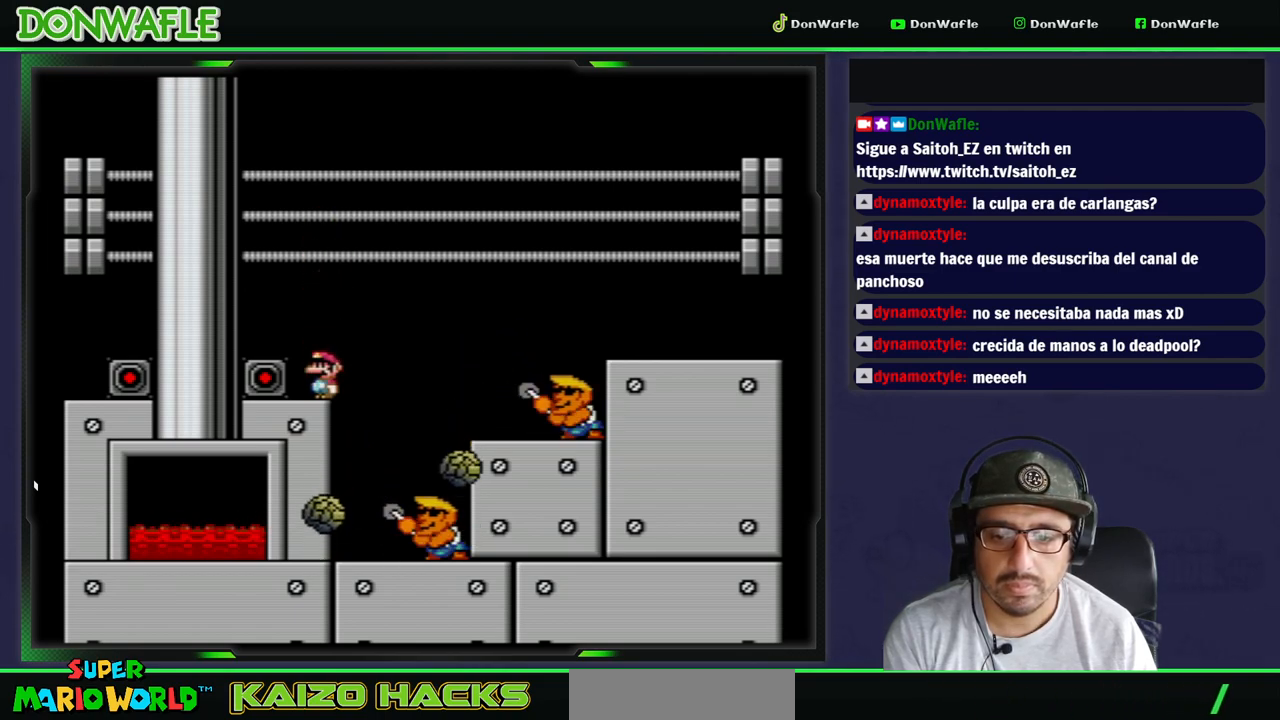
{"buttons": ["X"], "events": []}
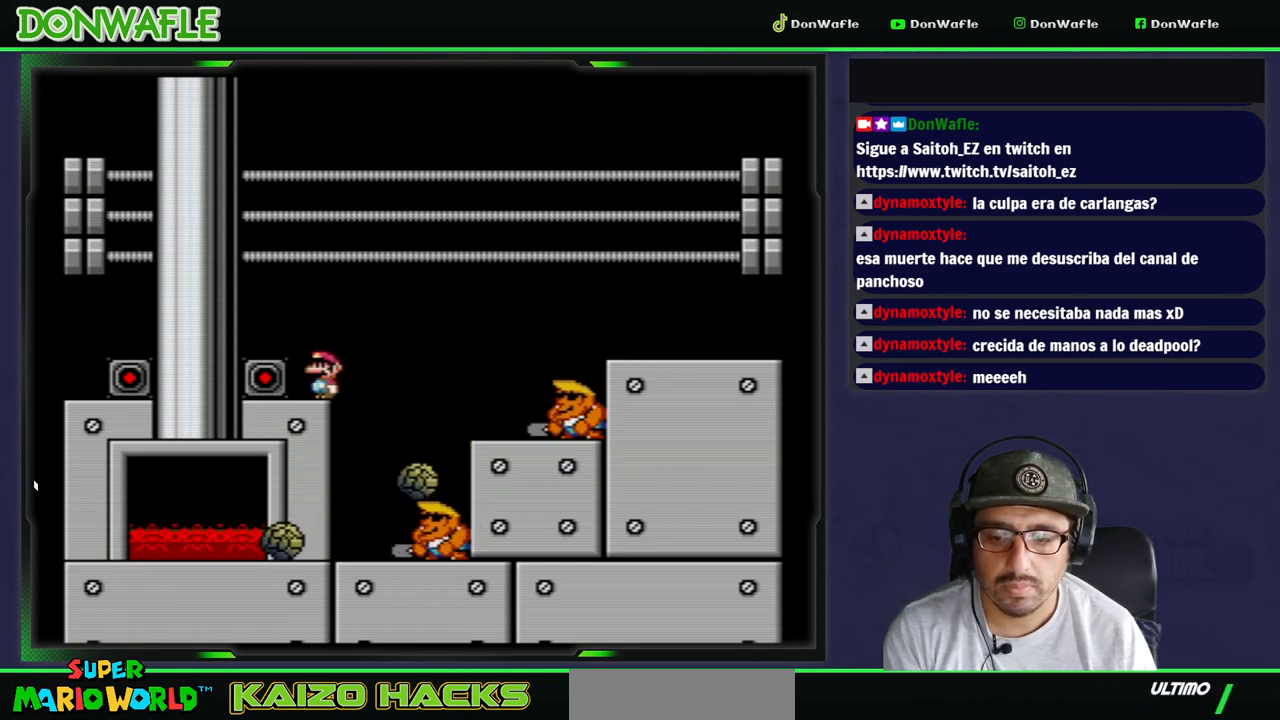
{"buttons": ["X"], "events": []}
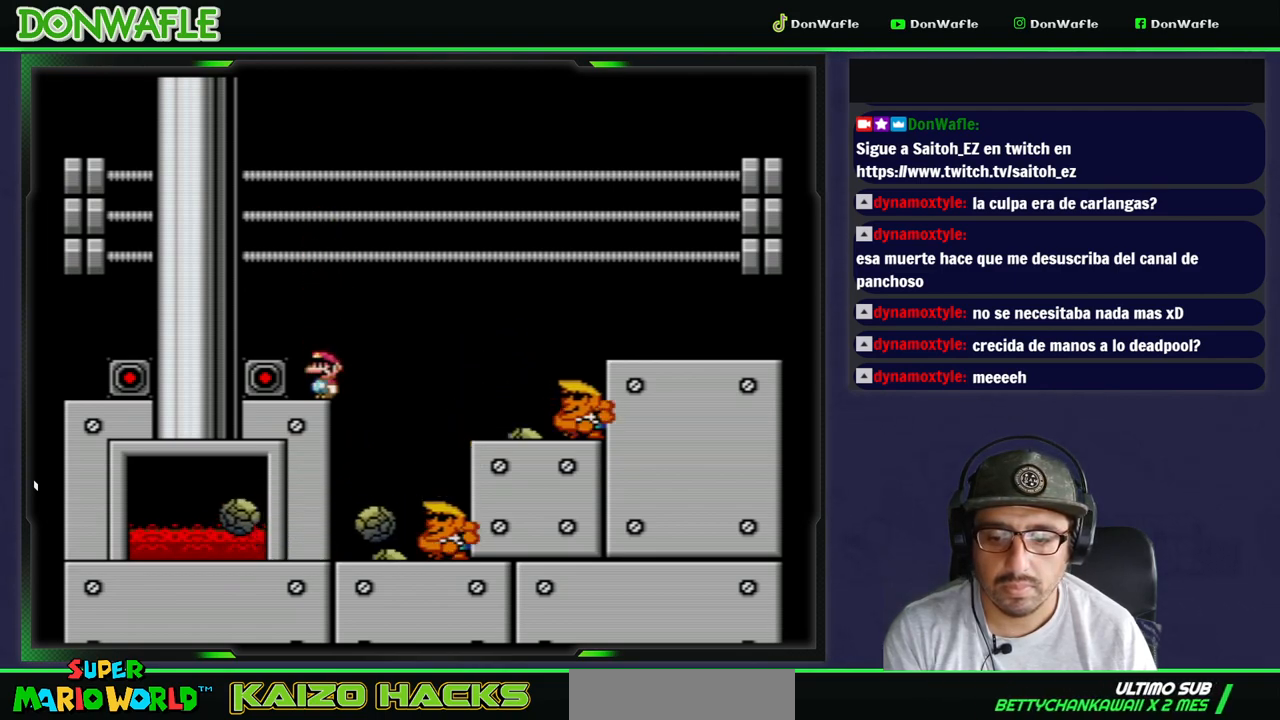
{"buttons": ["X"], "events": []}
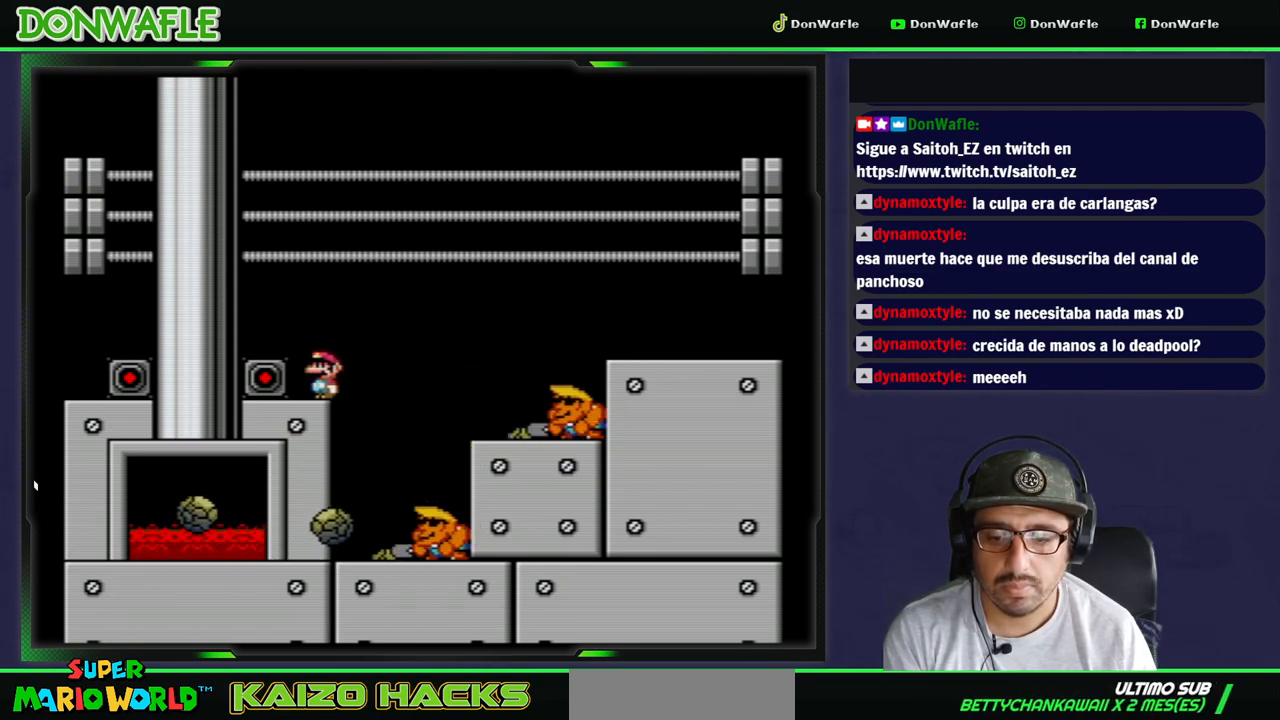
{"buttons": ["X"], "events": []}
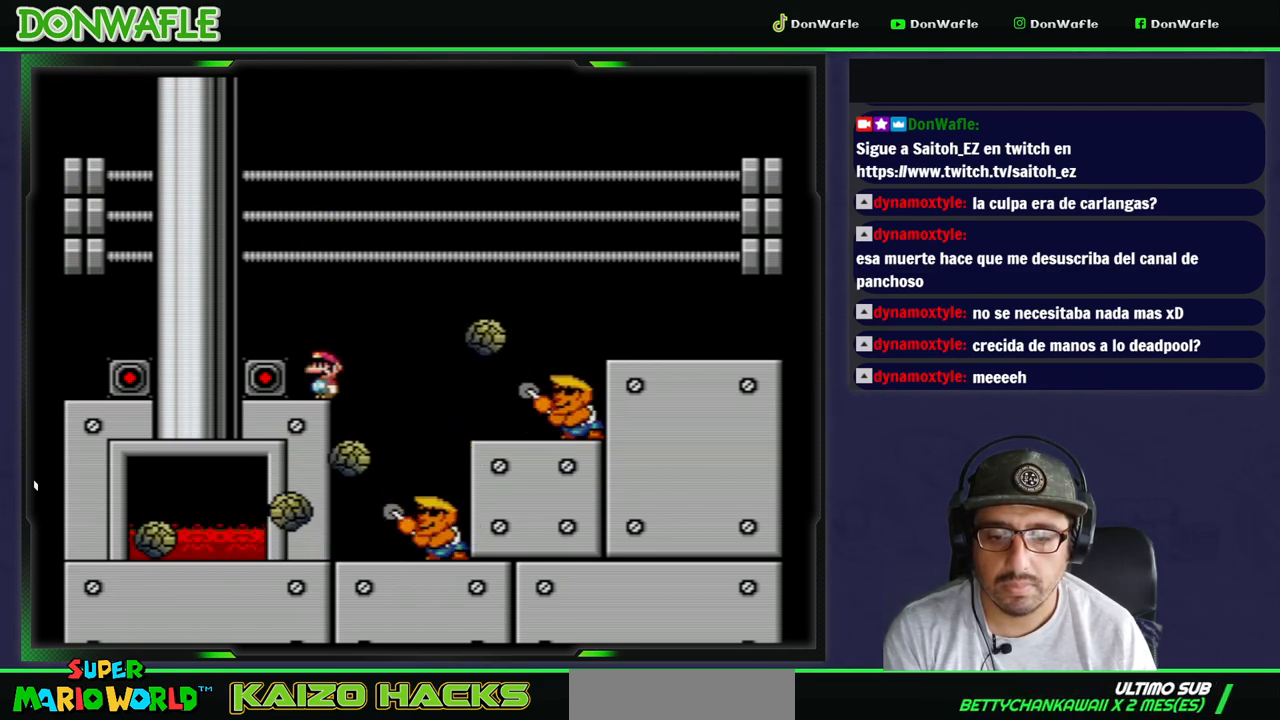
{"buttons": ["X"], "events": []}
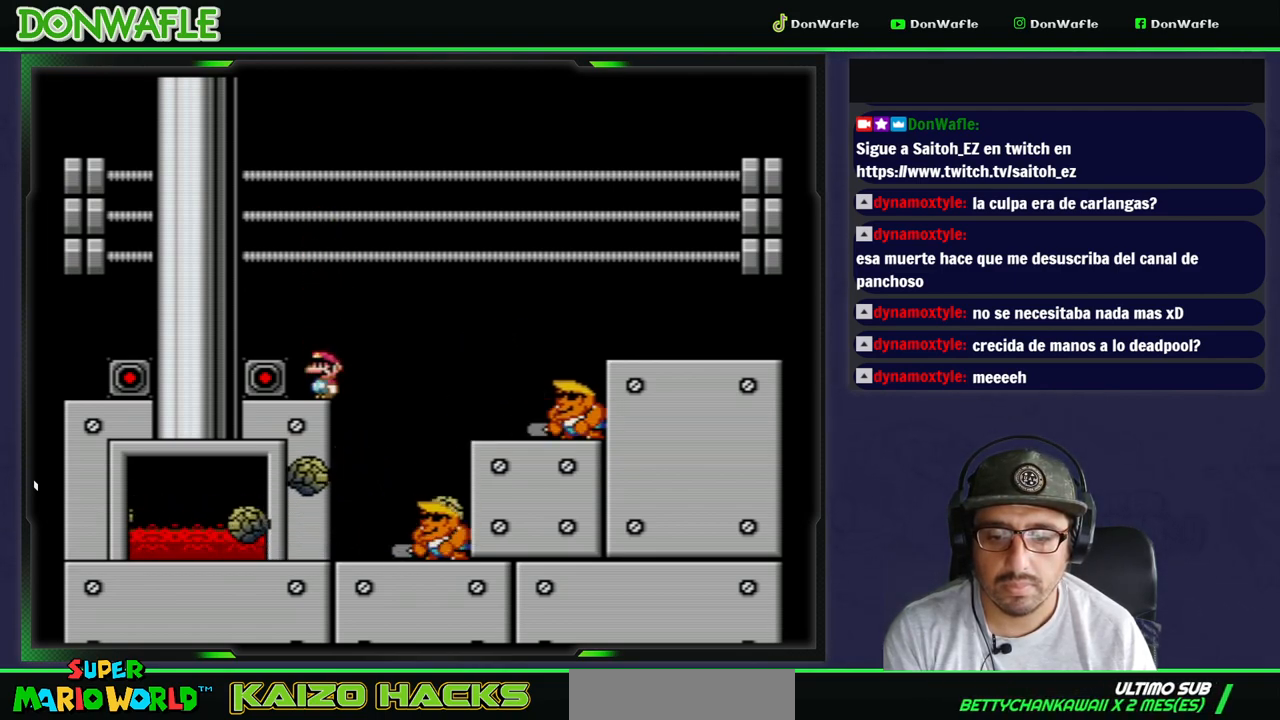
{"buttons": ["X", "DPAD_RIGHT"], "events": [[250, "A", "down"], [350, "DPAD_RIGHT", "down"], [467, "A", "up"]]}
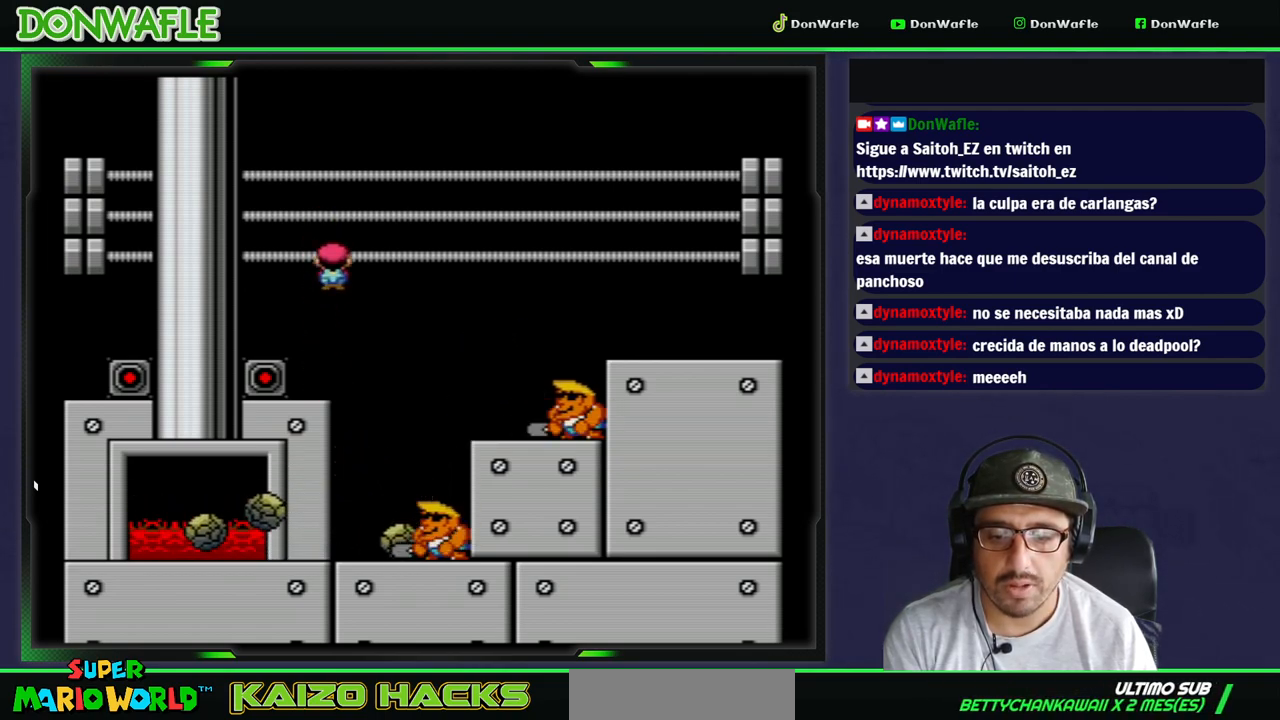
{"buttons": ["B", "Y", "DPAD_LEFT"], "events": [[17, "X", "up"], [100, "Y", "down"], [150, "DPAD_RIGHT", "up"], [200, "B", "down"], [417, "DPAD_LEFT", "down"]]}
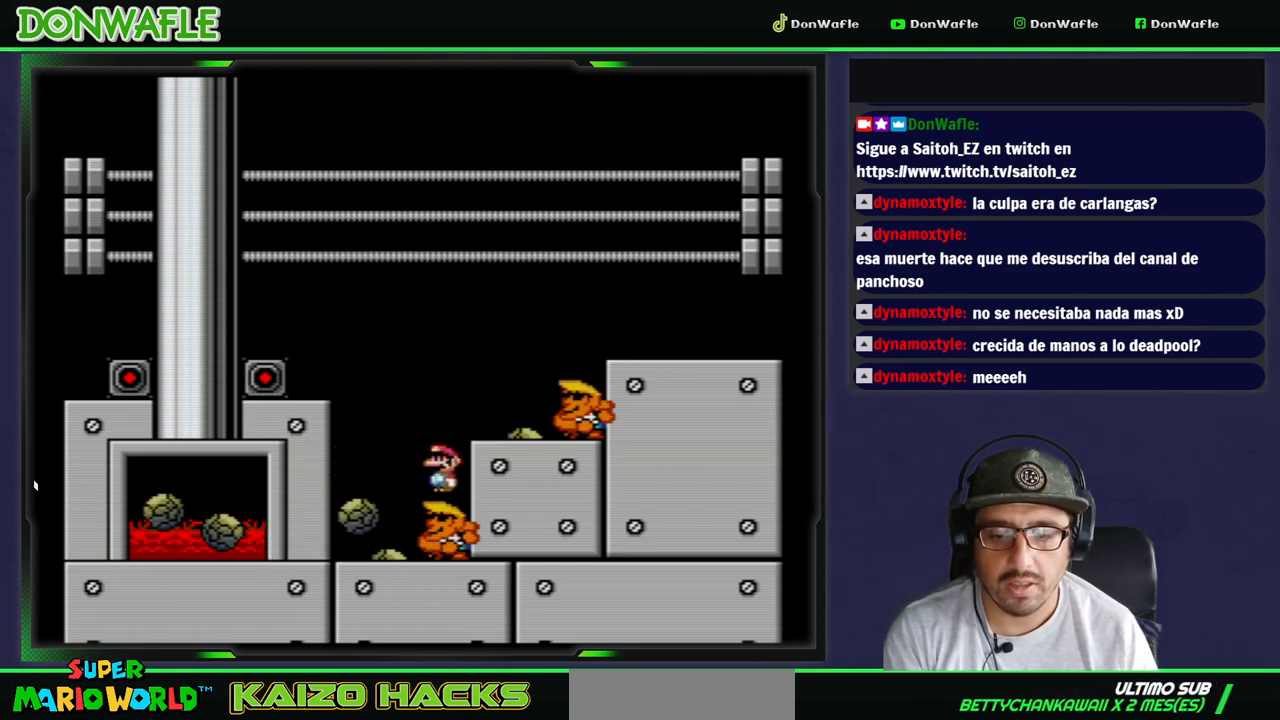
{"buttons": ["B", "Y", "DPAD_RIGHT"], "events": [[33, "DPAD_LEFT", "up"], [67, "DPAD_RIGHT", "down"]]}
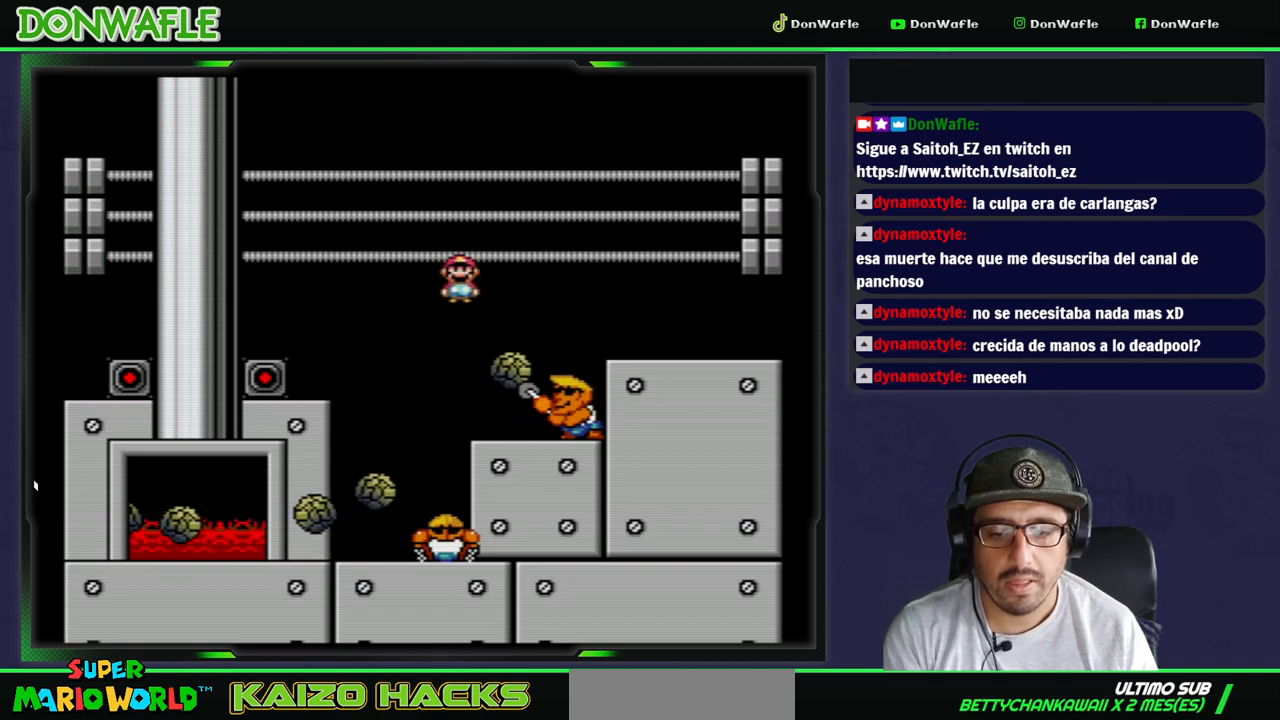
{"buttons": ["B", "Y"], "events": [[167, "DPAD_RIGHT", "up"], [267, "DPAD_LEFT", "down"], [400, "DPAD_LEFT", "up"]]}
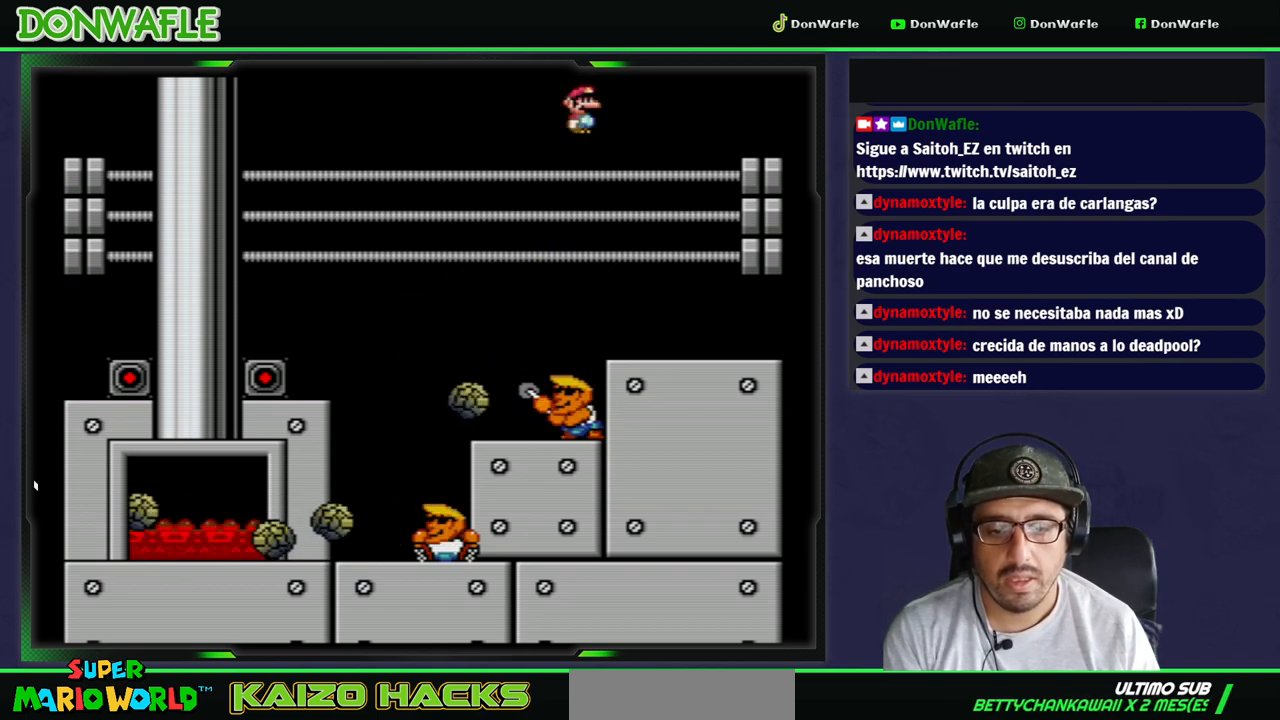
{"buttons": ["B", "Y", "DPAD_LEFT"], "events": [[150, "B", "up"], [250, "DPAD_RIGHT", "down"], [317, "DPAD_RIGHT", "up"], [350, "B", "down"], [400, "DPAD_LEFT", "down"]]}